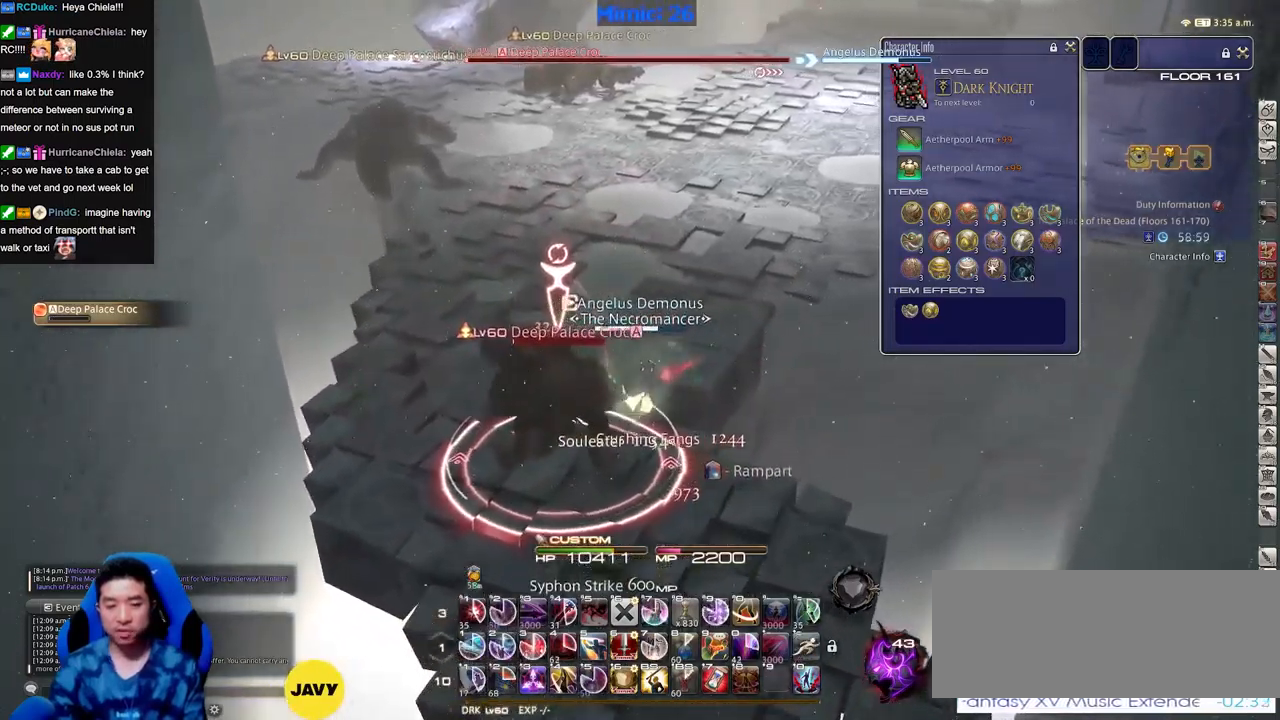
Gameplay with keyboard; each line is a JSON object with the keys held at the frame after it. "events" lists presses ("down") and releases ("up") of "alt_l", "alt_r", "backspace", "caps_lock", "ctrl_l", "ctrl_r", "down", "escape", "f1", "f10", "f11", "f12", "f2", "f3", "f4", "f5", "f6", "f7", "f8", "f9", "left", "return", "right", "shift_l", "shift_r", "space", "super", "tab" and "up" between this image and that frame as [ms after this image, input, new state], when the widget could be followed in between. No other keys are recorded. Mouse input is not recorded. Not read: other_keys.
{"keys": ["alt_r"], "events": [[34, "alt_r", "down"]]}
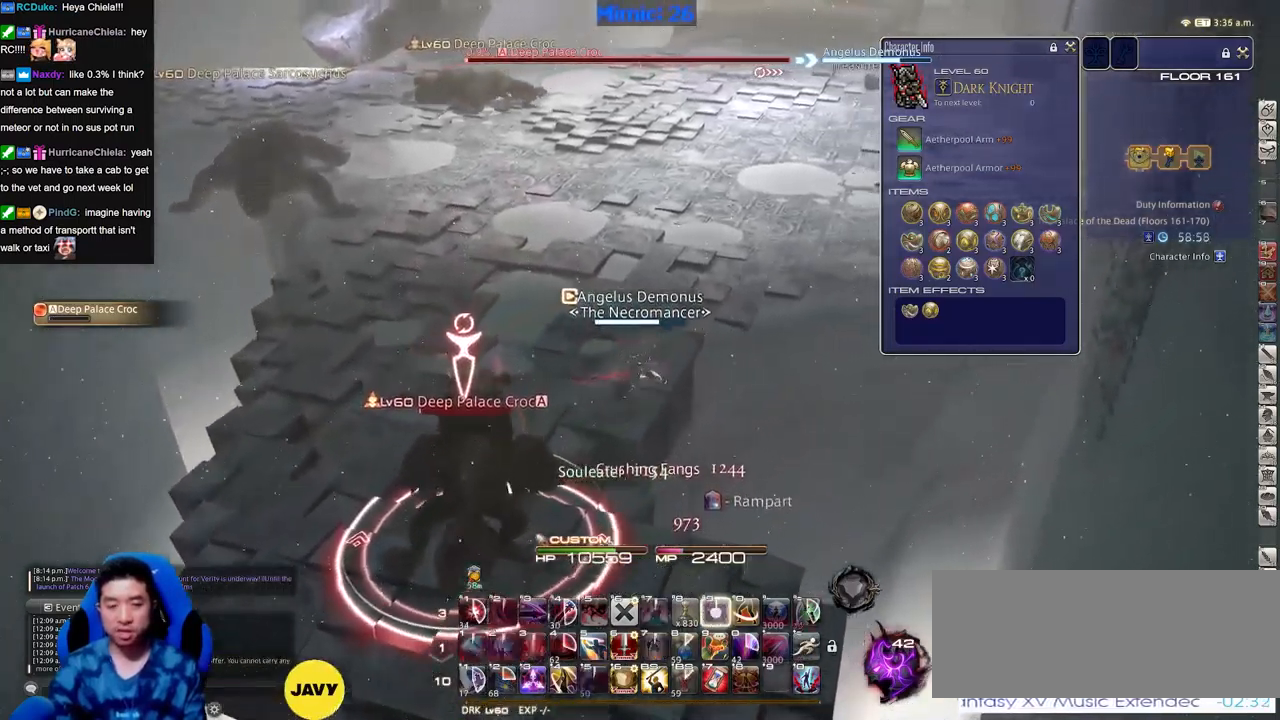
{"keys": [], "events": [[234, "alt_r", "up"]]}
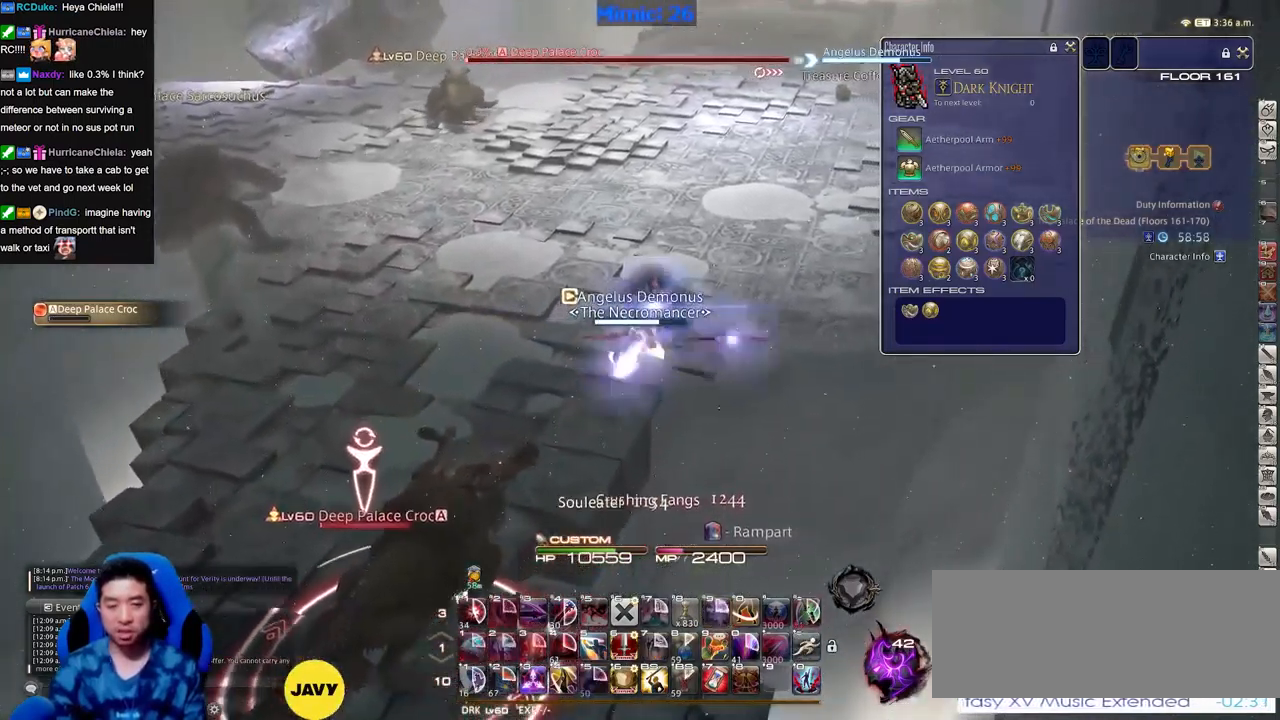
{"keys": [], "events": []}
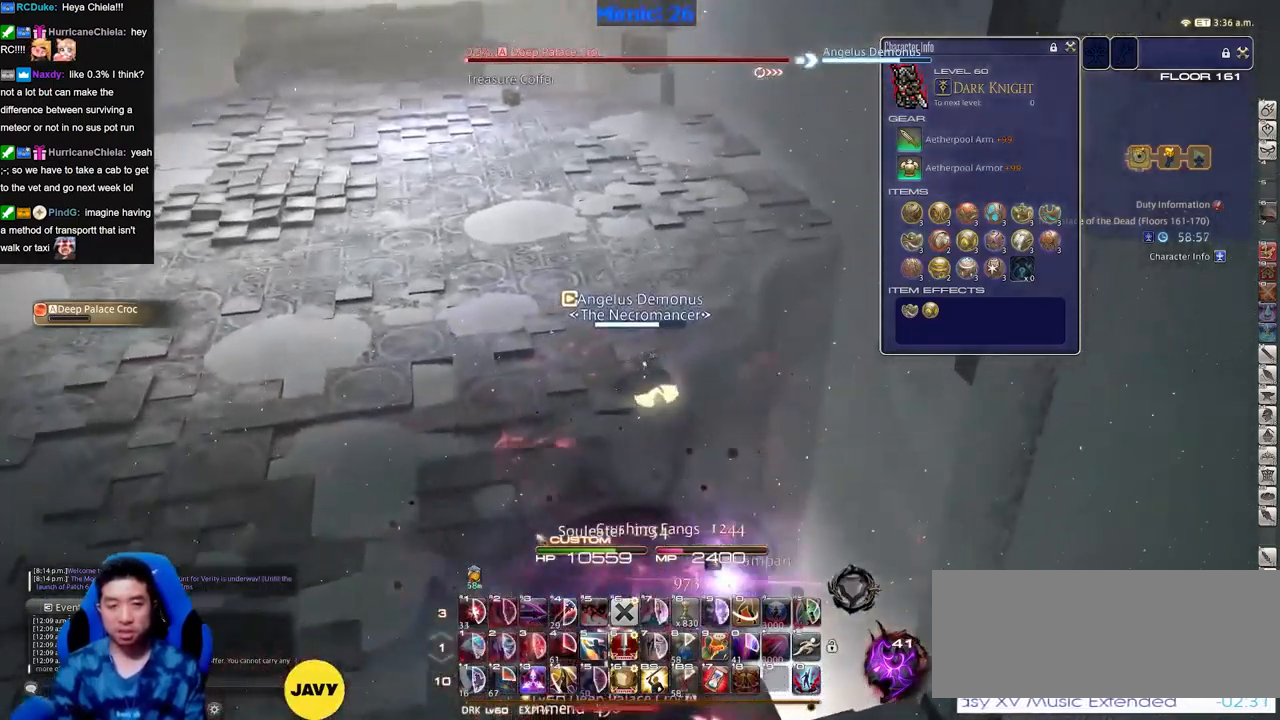
{"keys": [], "events": []}
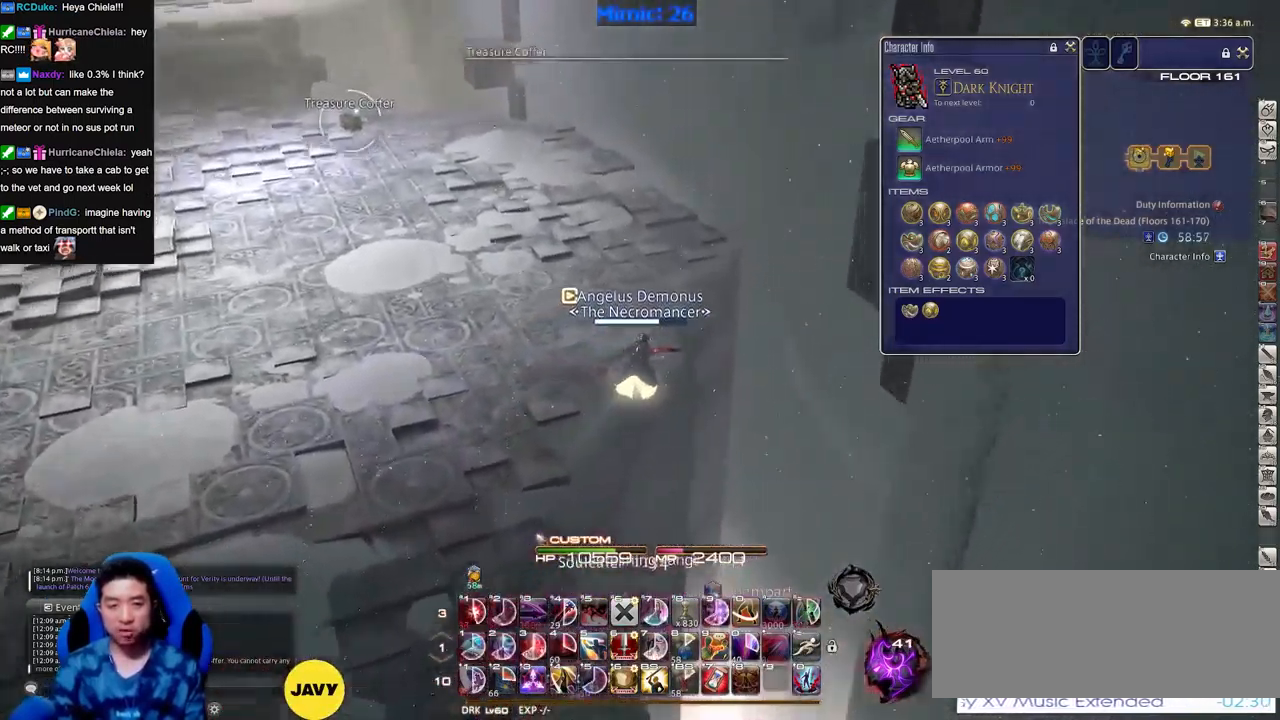
{"keys": [], "events": [[234, "shift_r", "down"], [418, "shift_r", "up"]]}
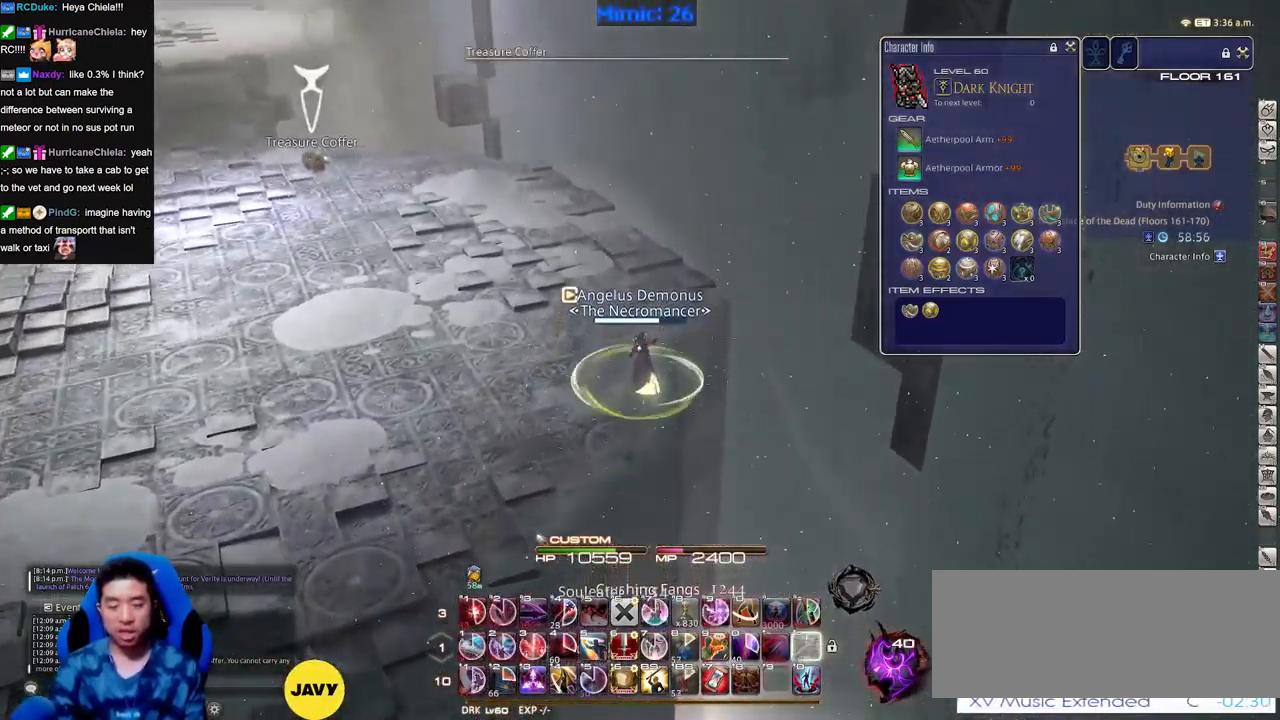
{"keys": [], "events": []}
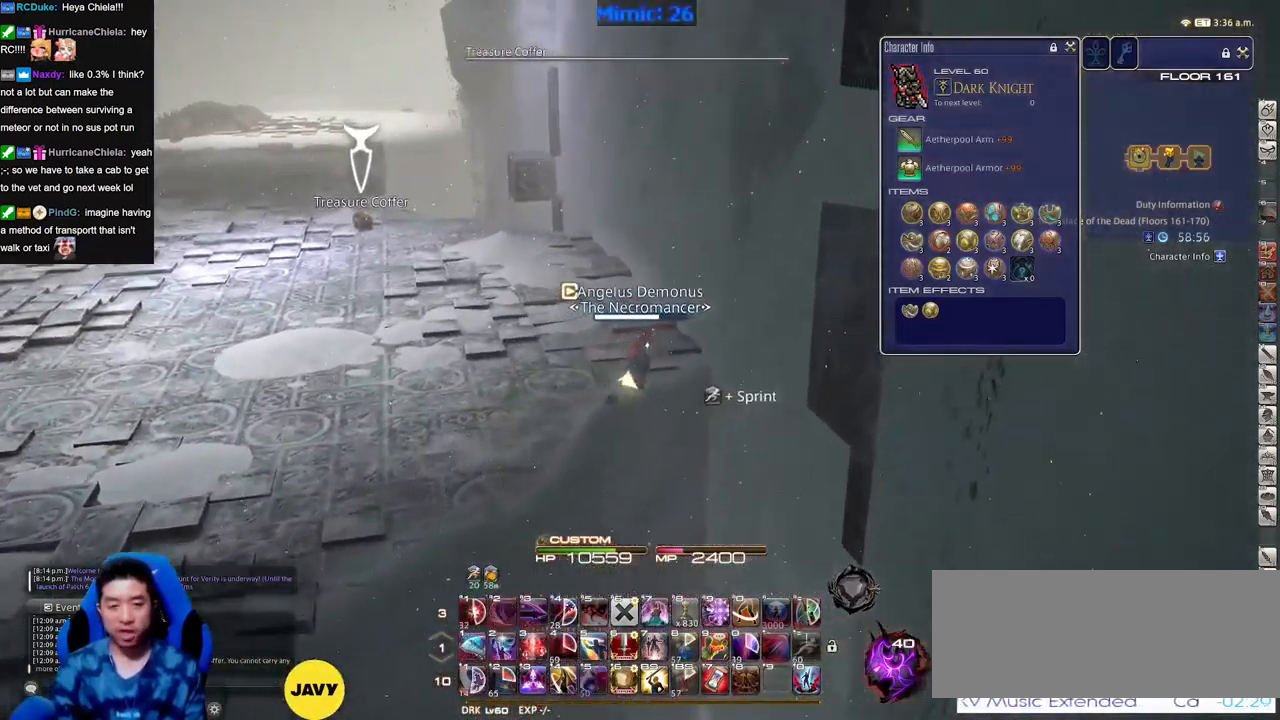
{"keys": [], "events": []}
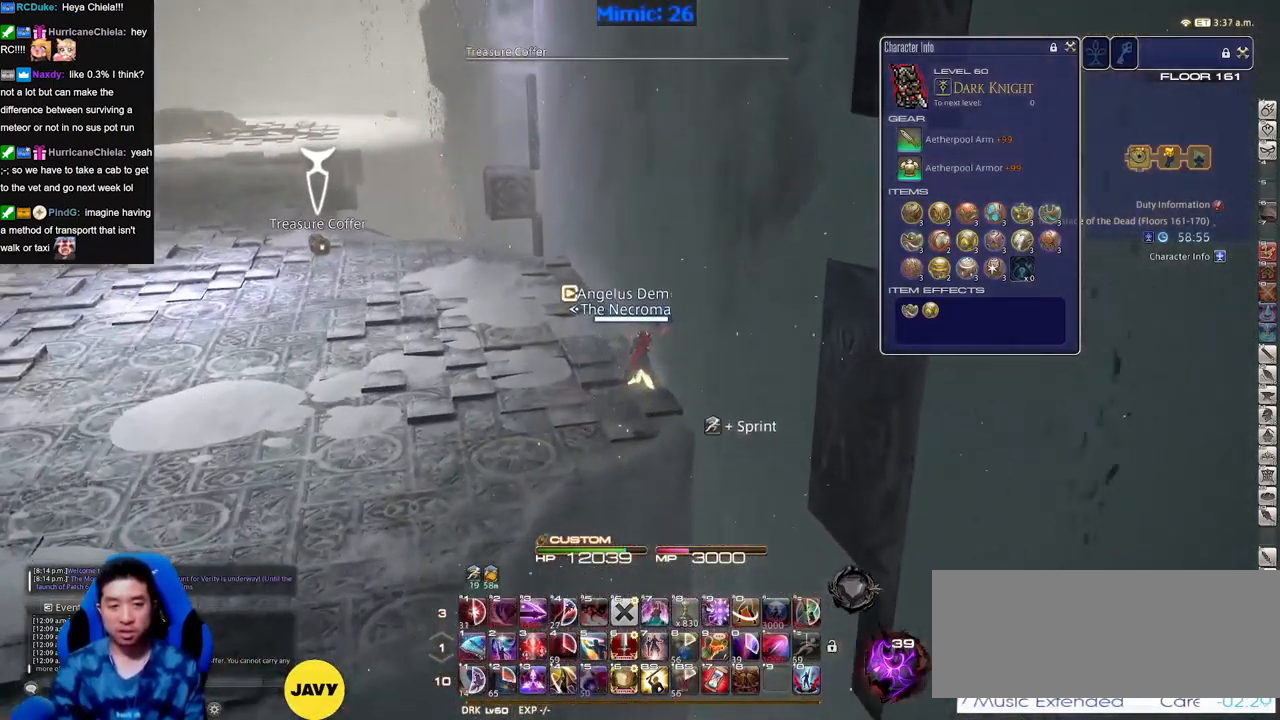
{"keys": [], "events": []}
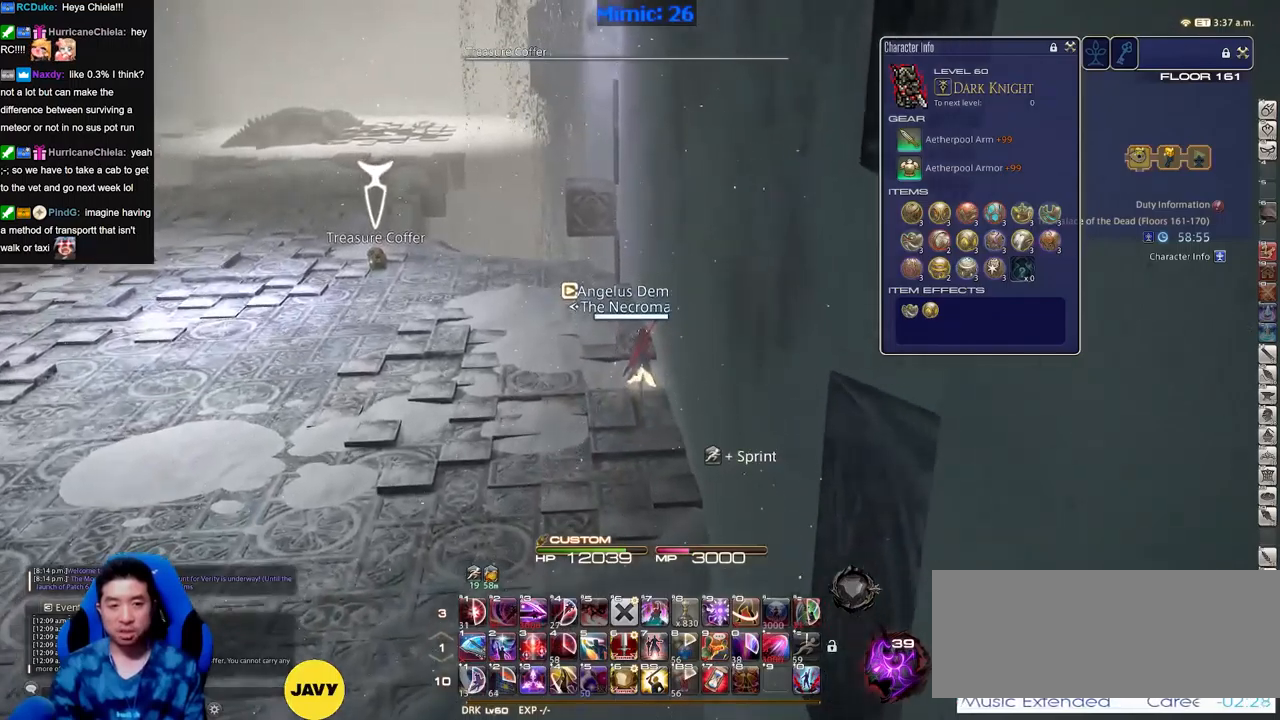
{"keys": [], "events": []}
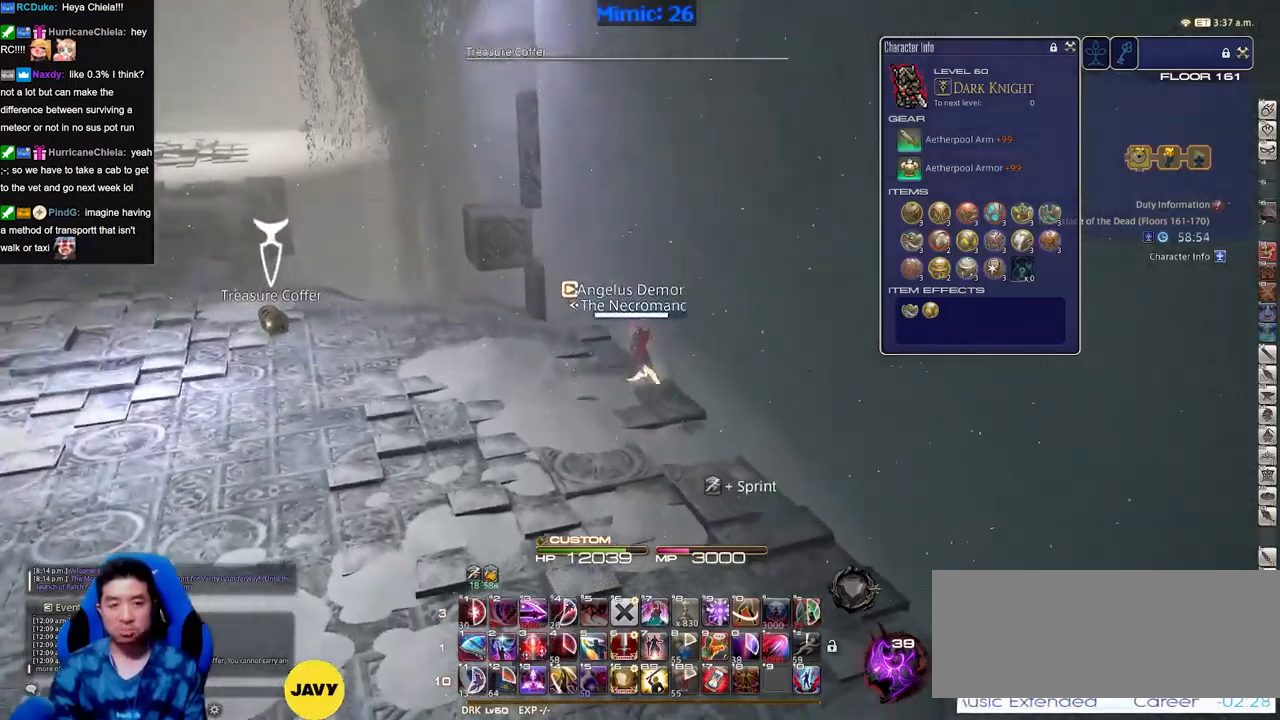
{"keys": [], "events": []}
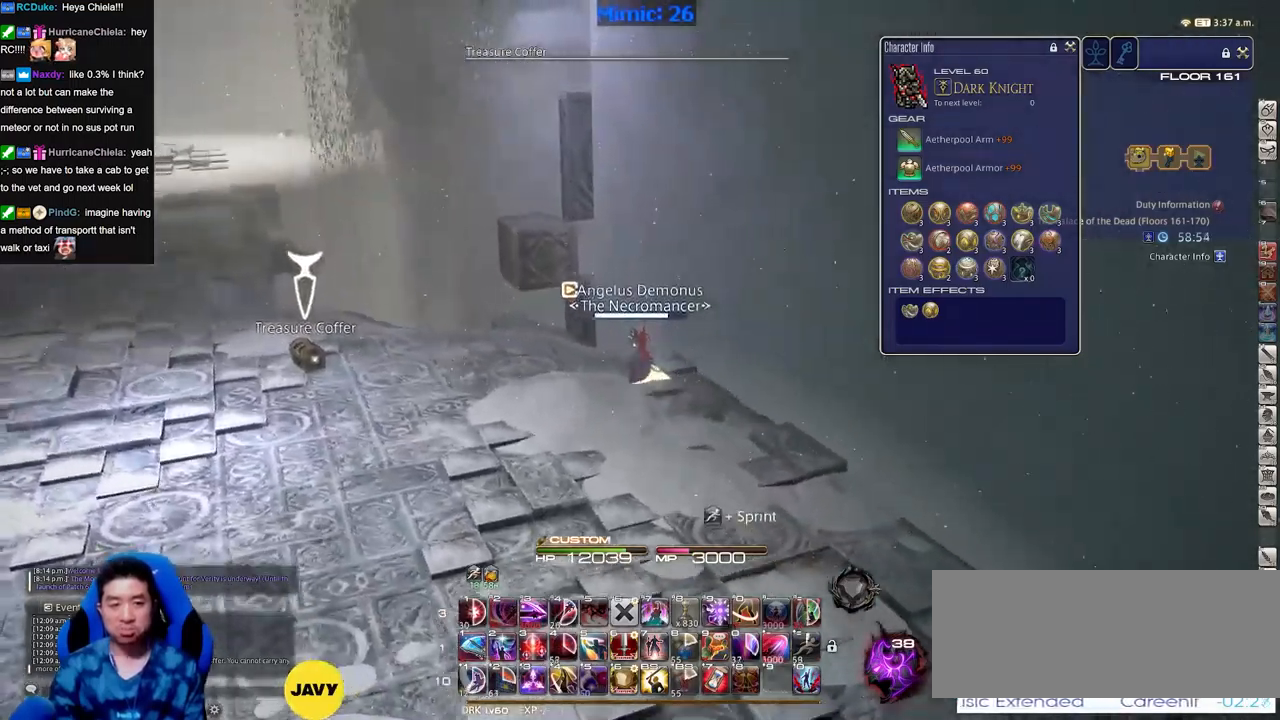
{"keys": [], "events": []}
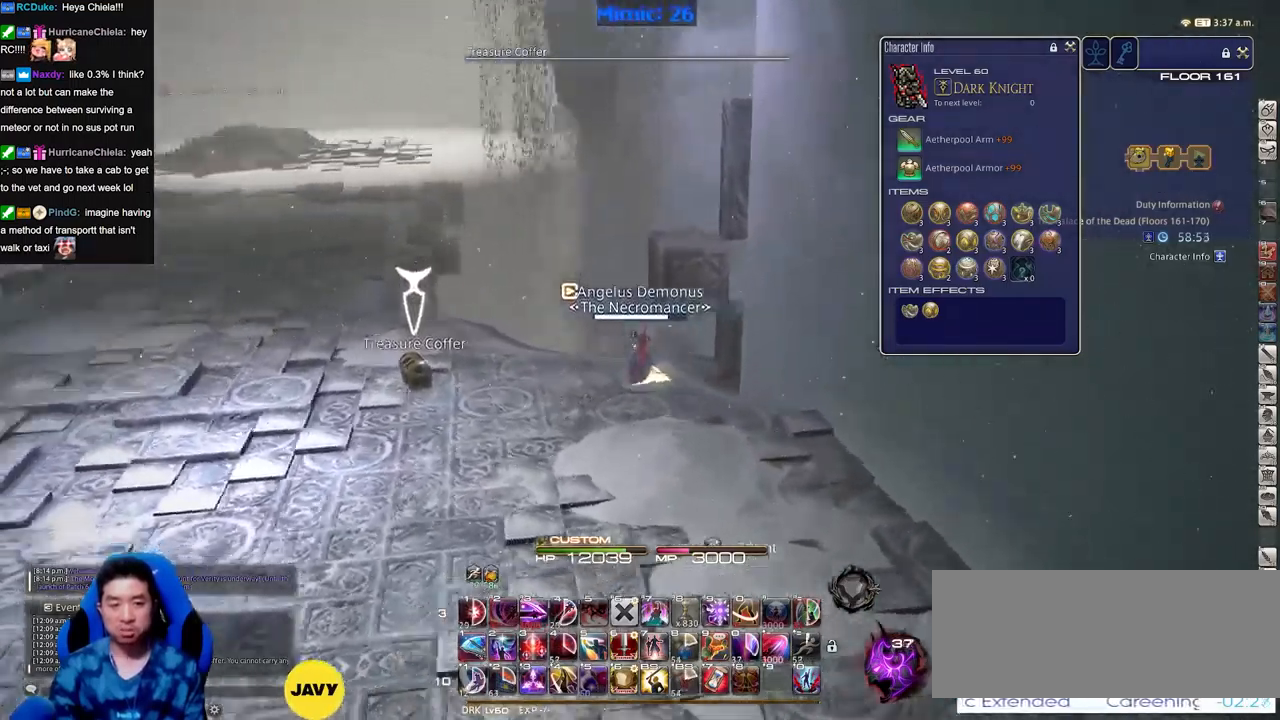
{"keys": [], "events": [[317, "return", "down"], [417, "return", "up"]]}
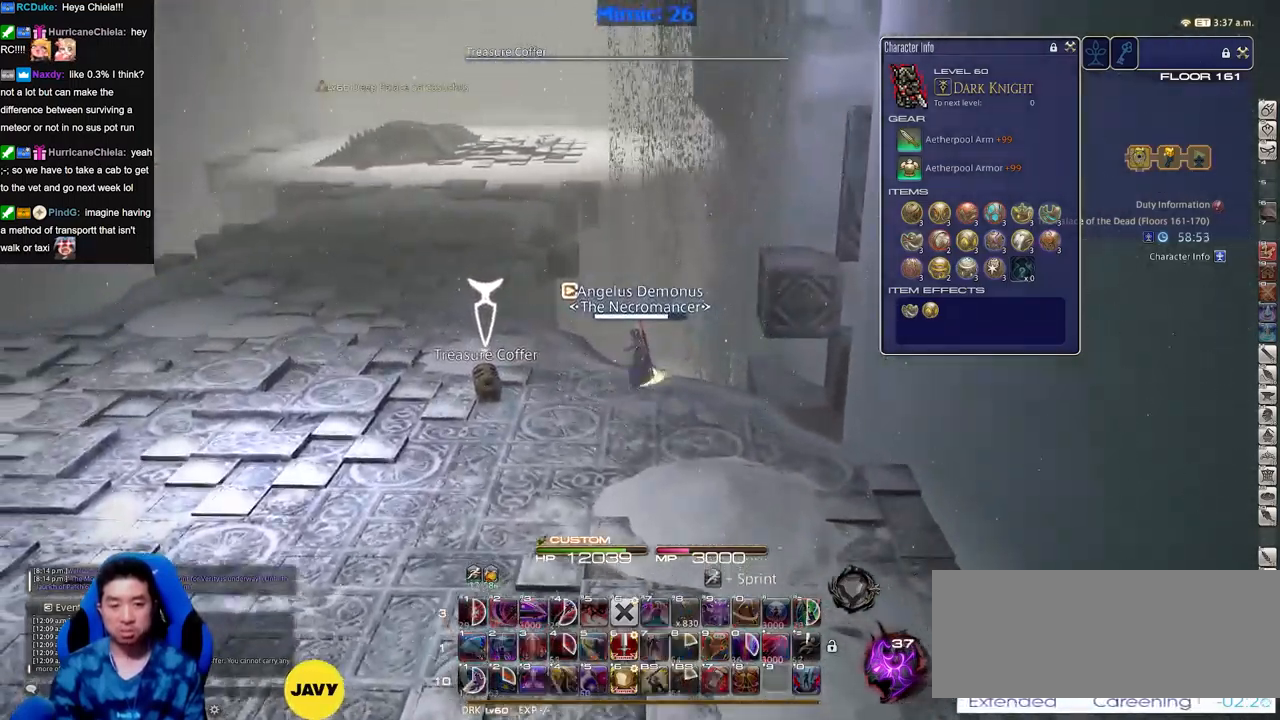
{"keys": [], "events": []}
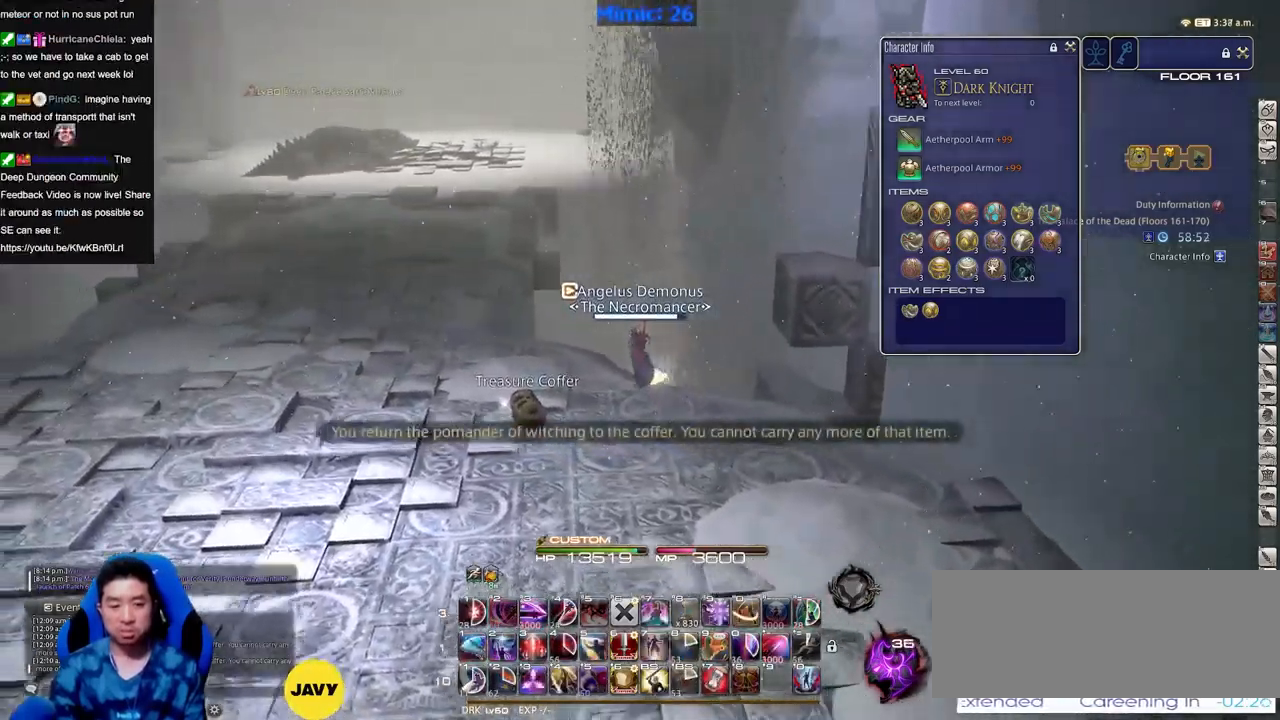
{"keys": [], "events": []}
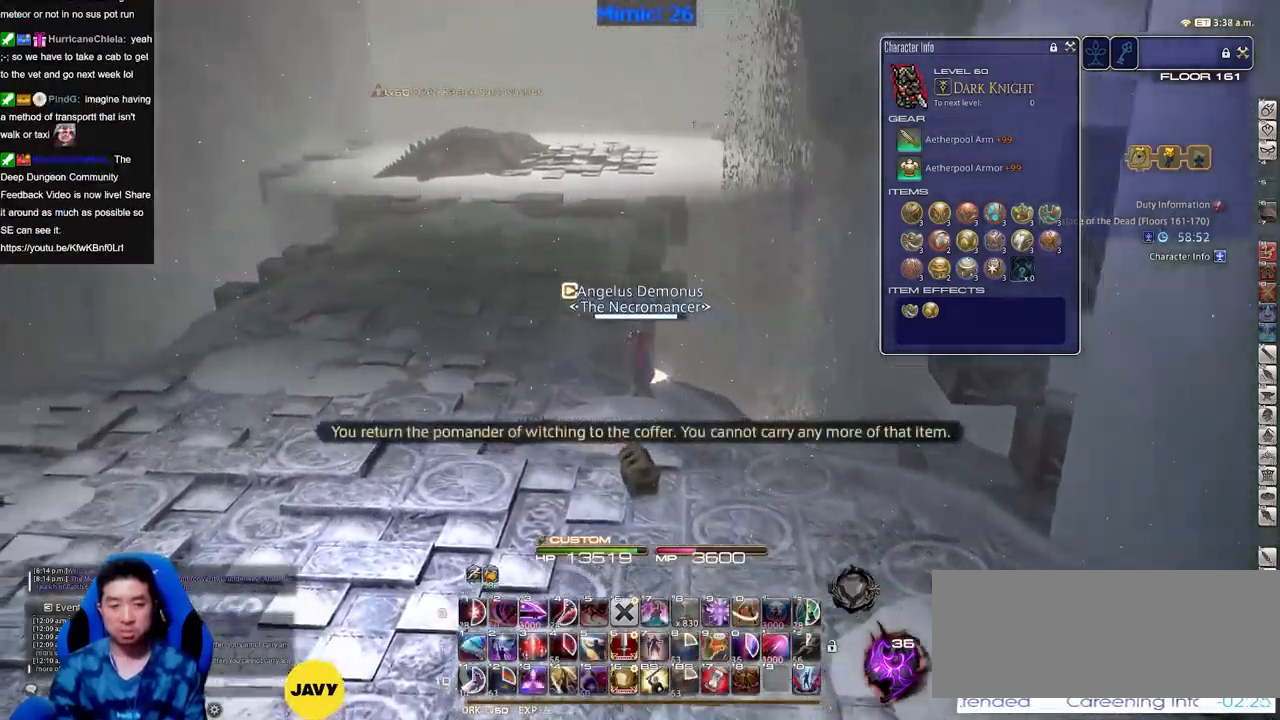
{"keys": [], "events": []}
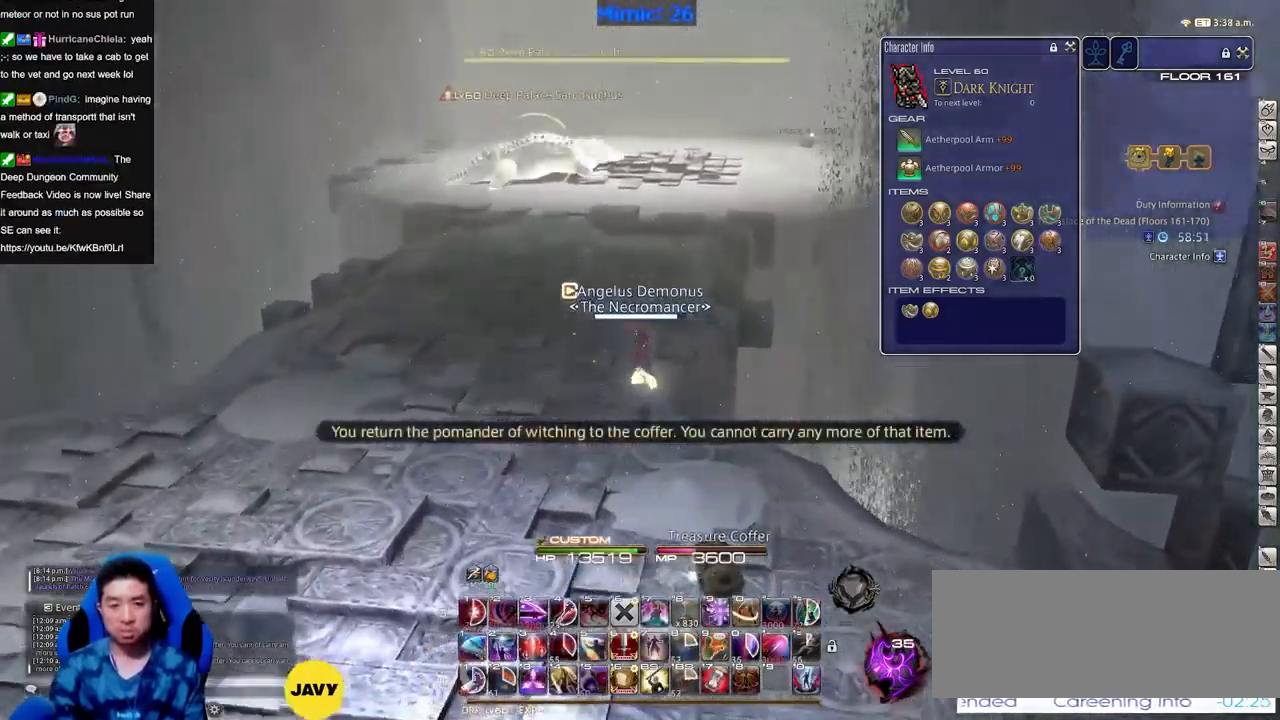
{"keys": [], "events": [[384, "return", "down"], [484, "return", "up"]]}
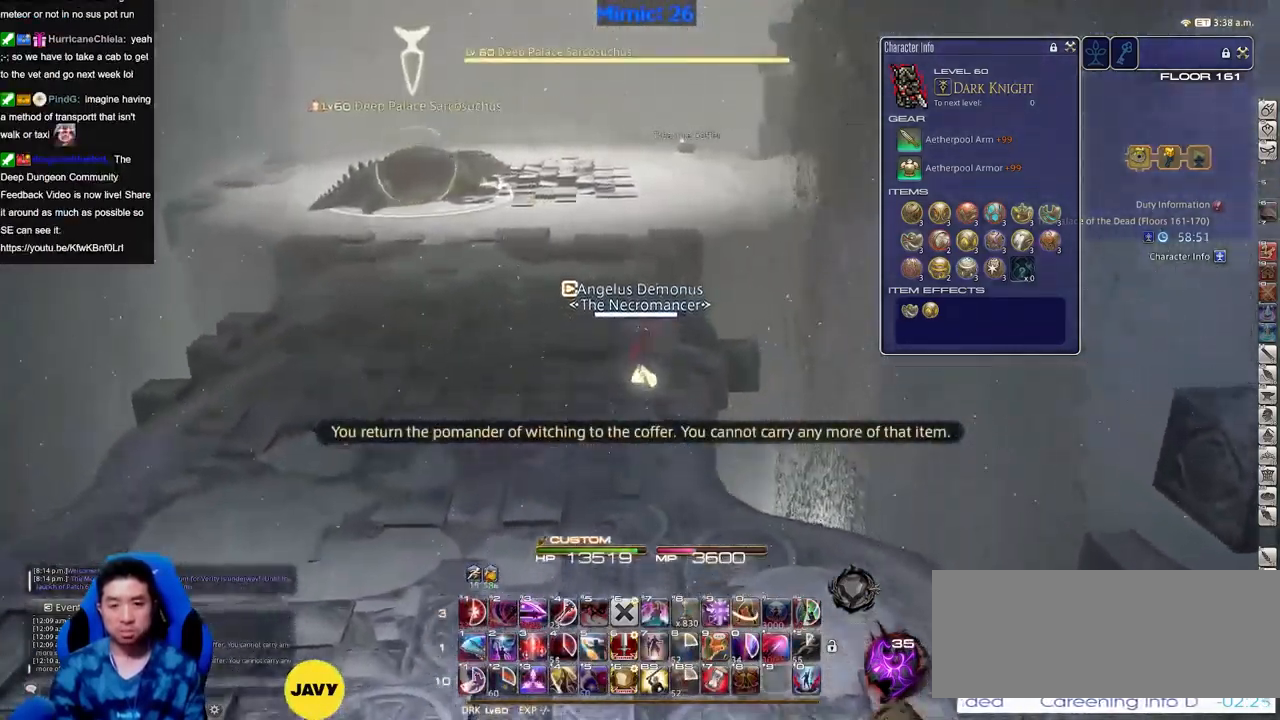
{"keys": [], "events": []}
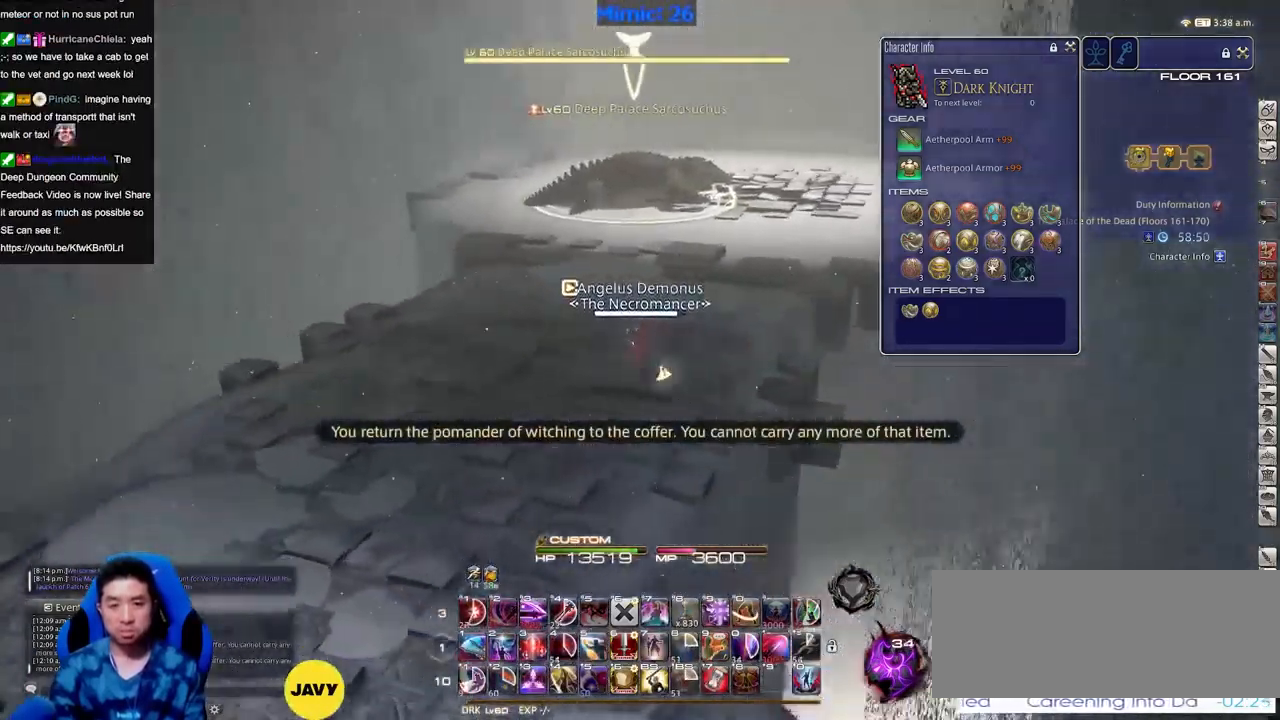
{"keys": [], "events": []}
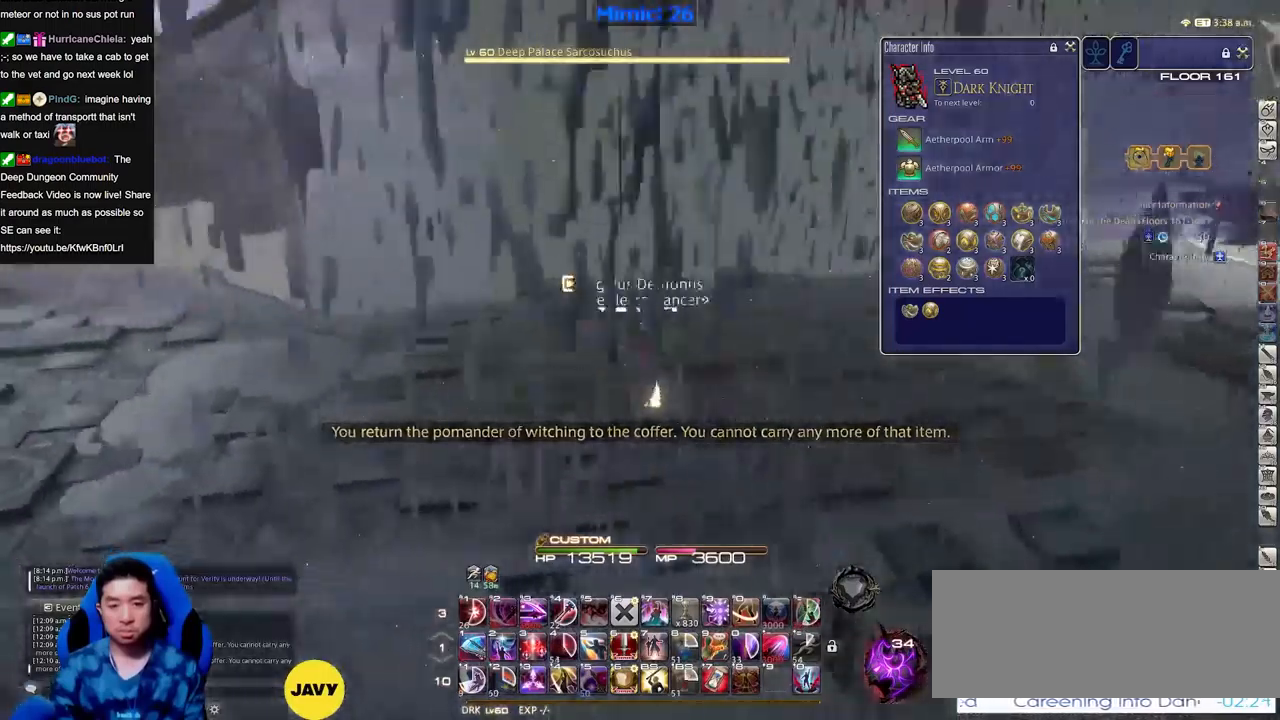
{"keys": [], "events": []}
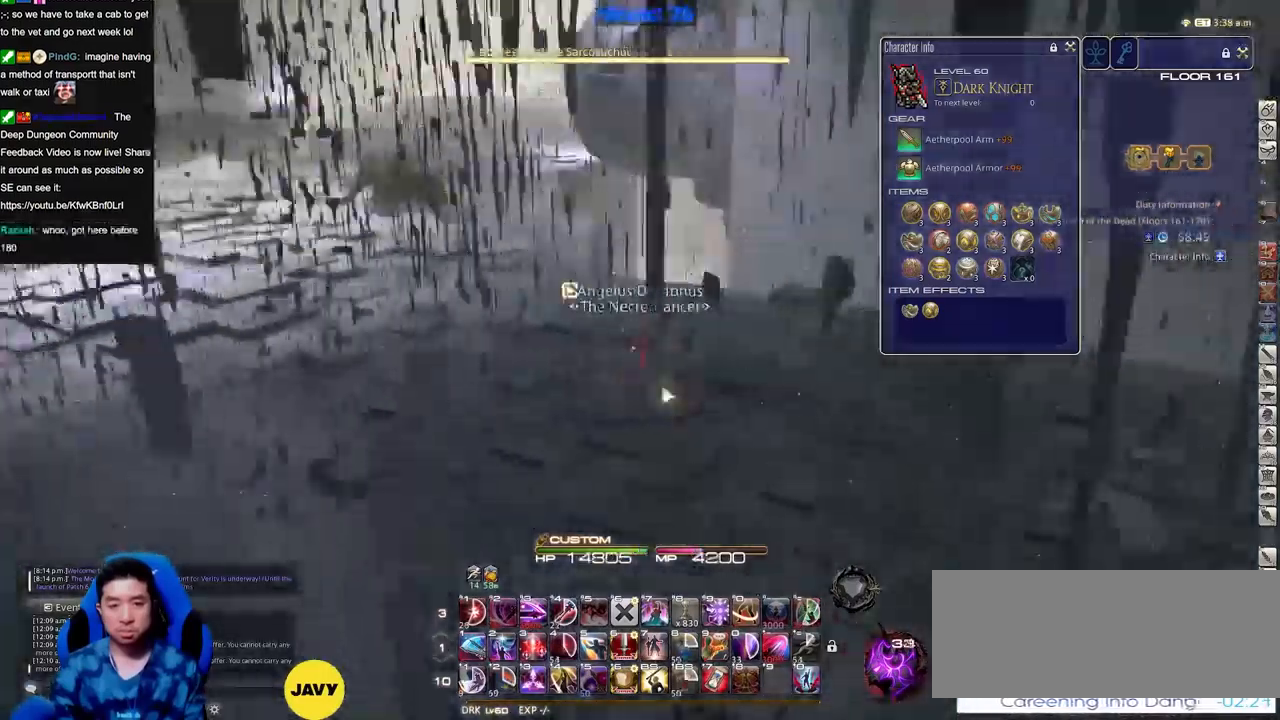
{"keys": [], "events": []}
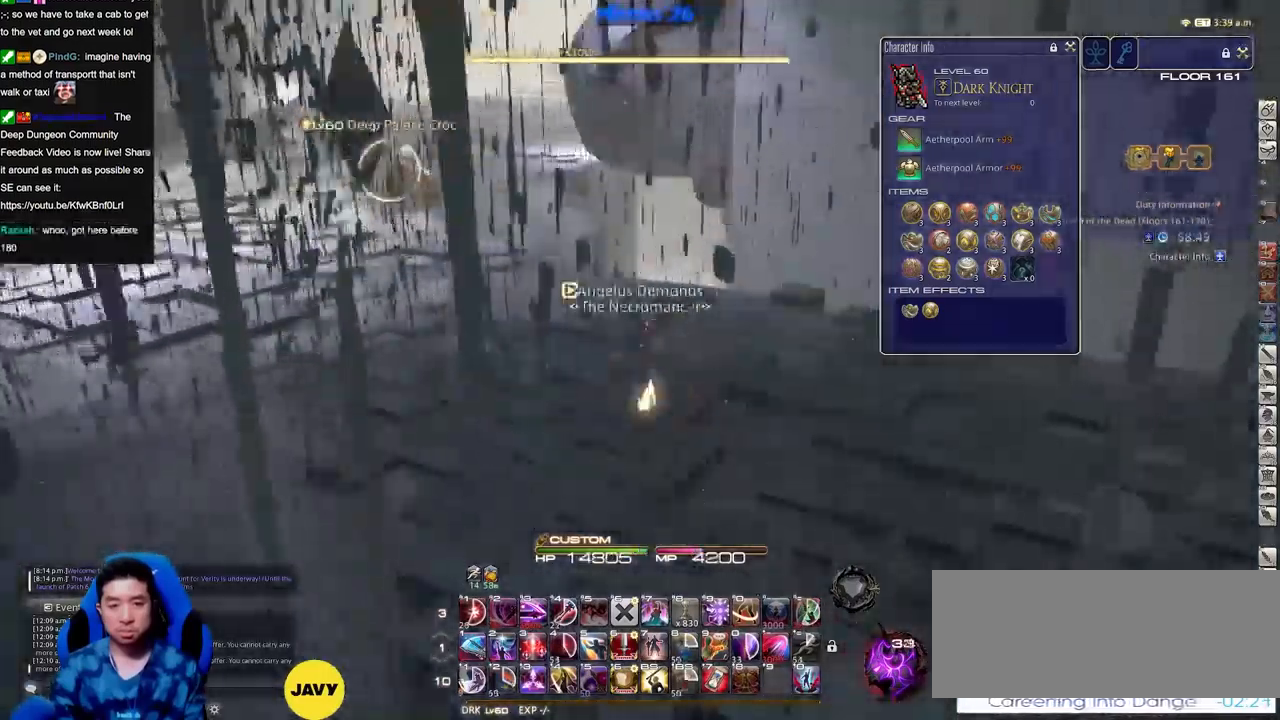
{"keys": [], "events": [[17, "return", "down"], [100, "return", "up"], [151, "alt_r", "down"], [284, "alt_r", "up"]]}
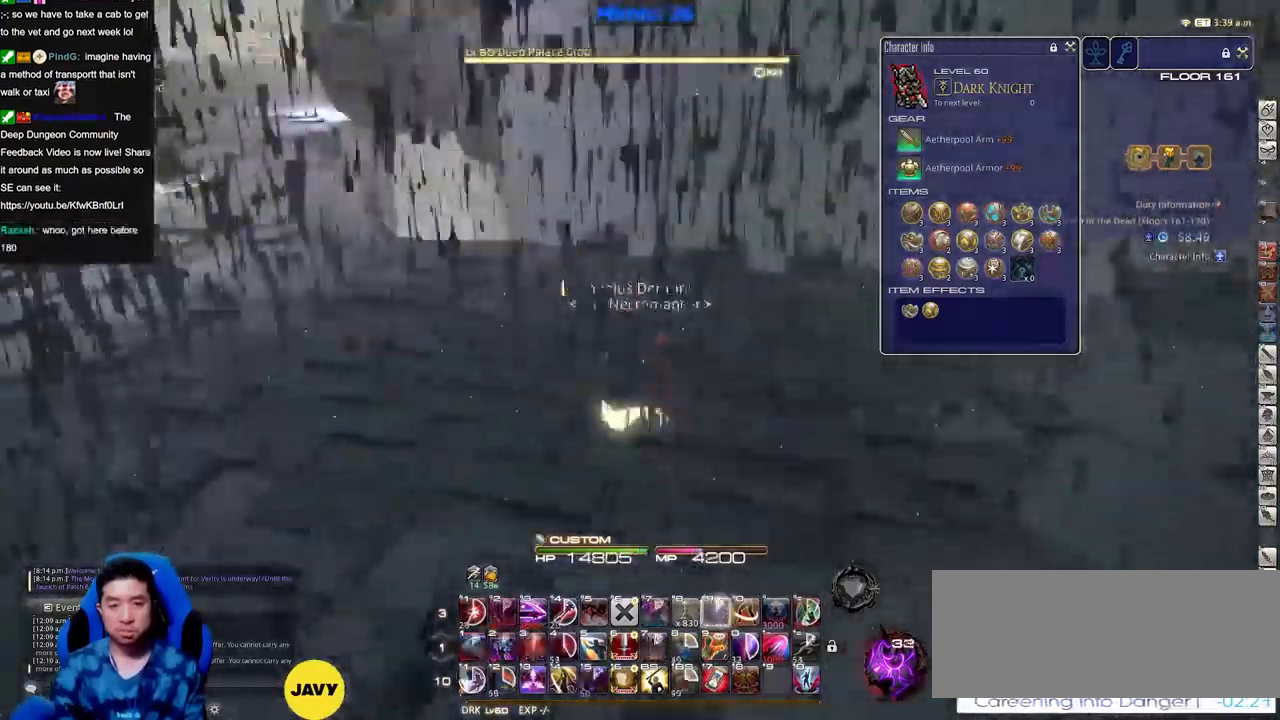
{"keys": [], "events": []}
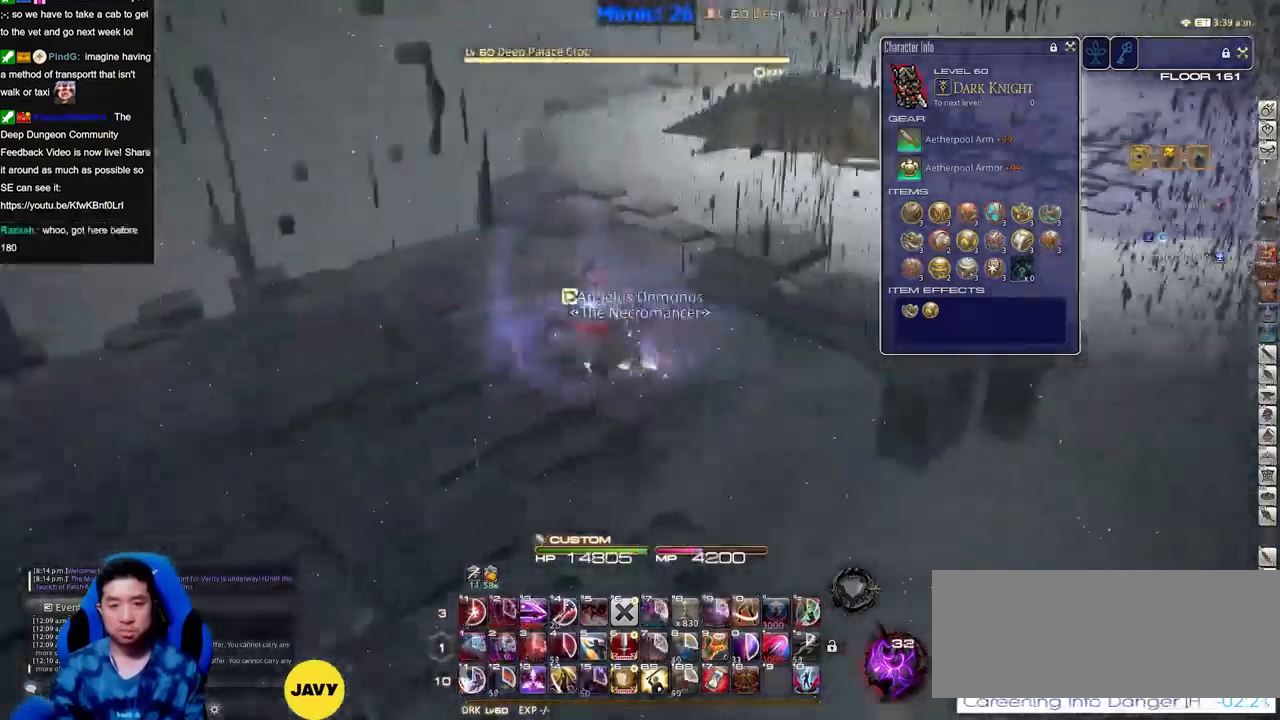
{"keys": [], "events": []}
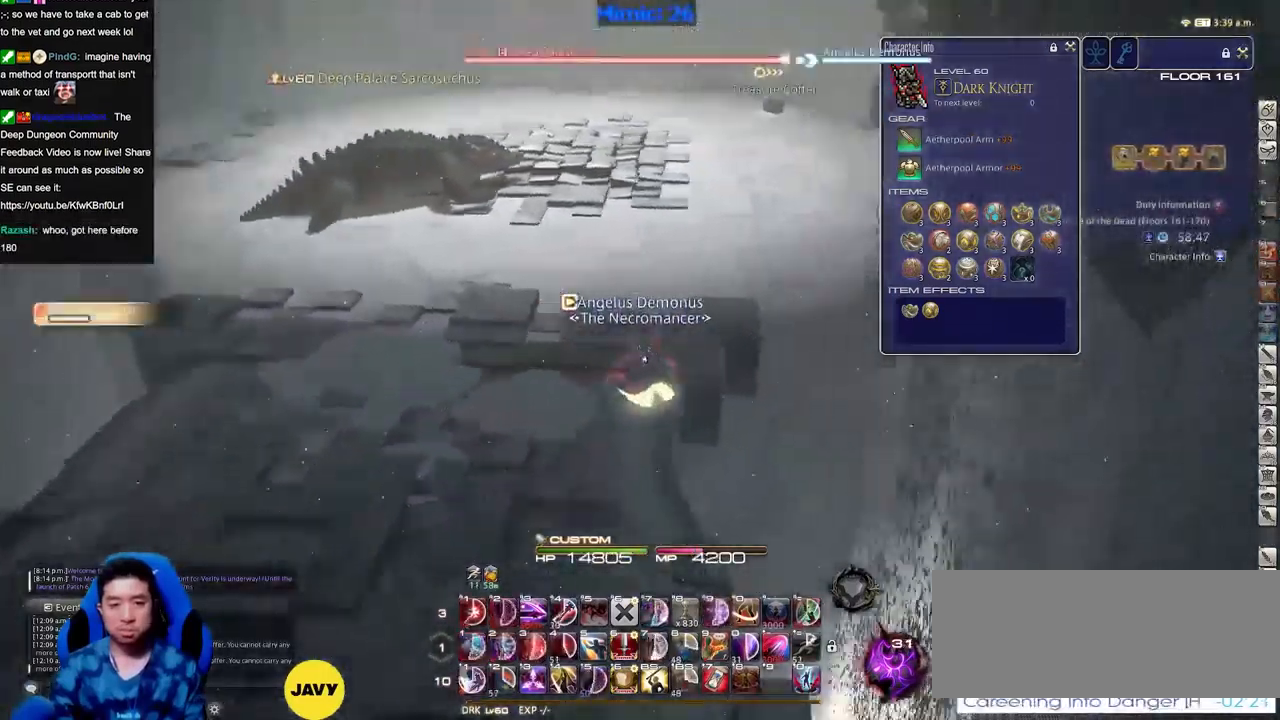
{"keys": [], "events": []}
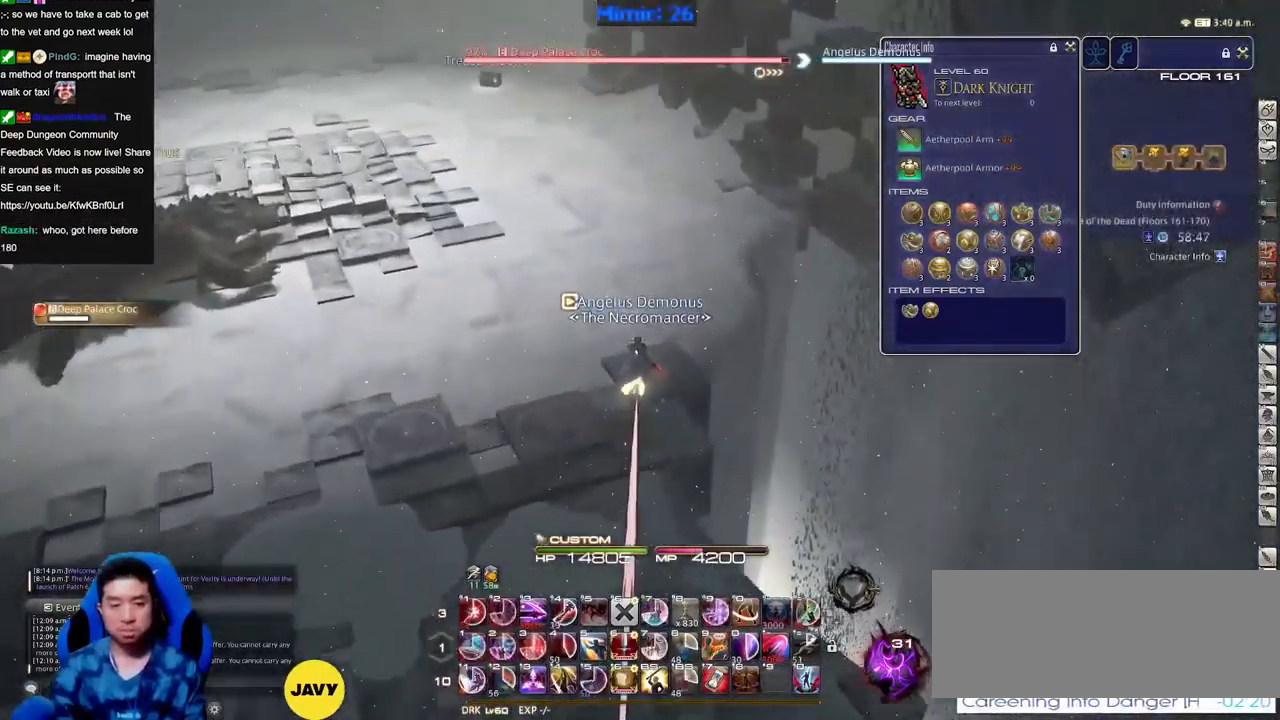
{"keys": [], "events": []}
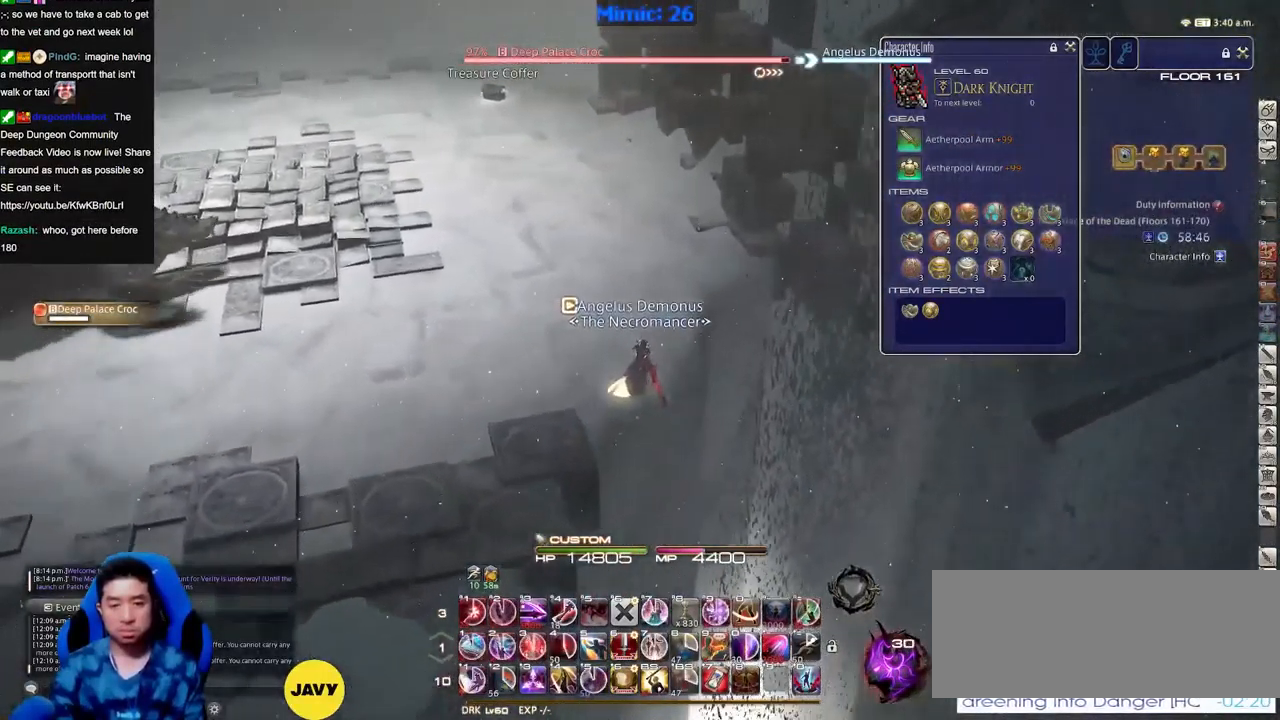
{"keys": ["alt_r"], "events": [[133, "alt_r", "down"]]}
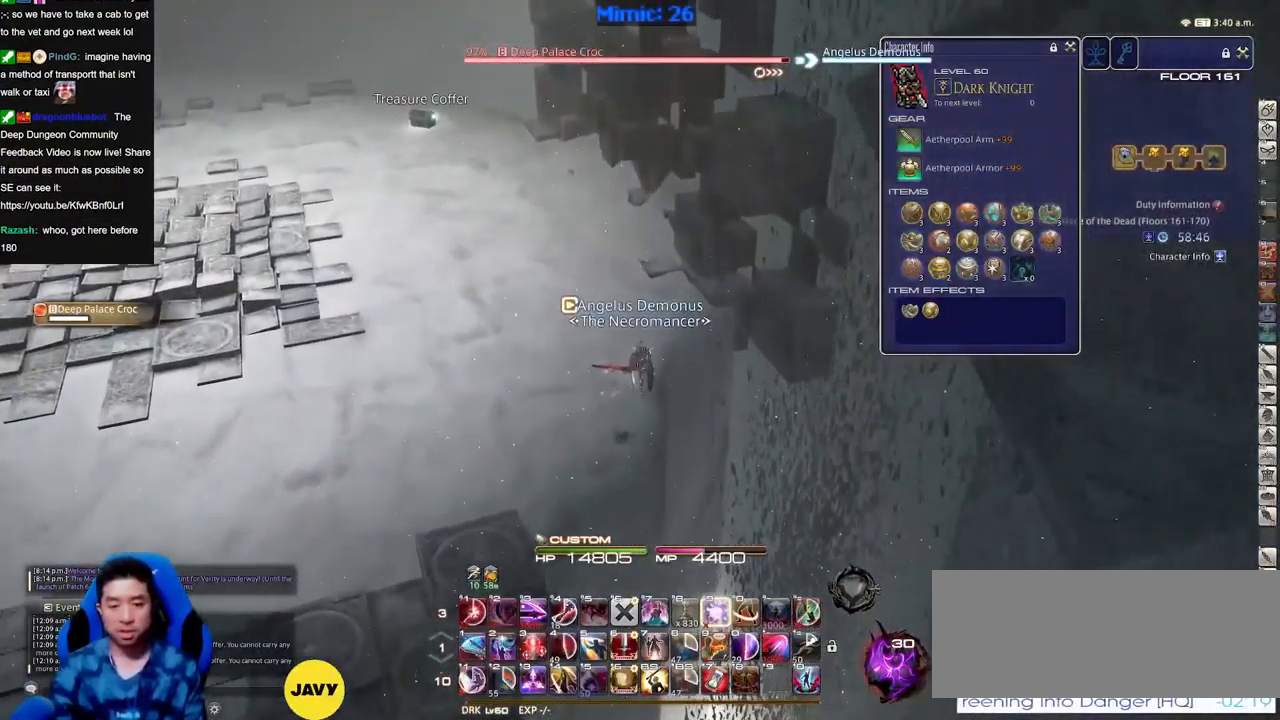
{"keys": ["alt_r"], "events": []}